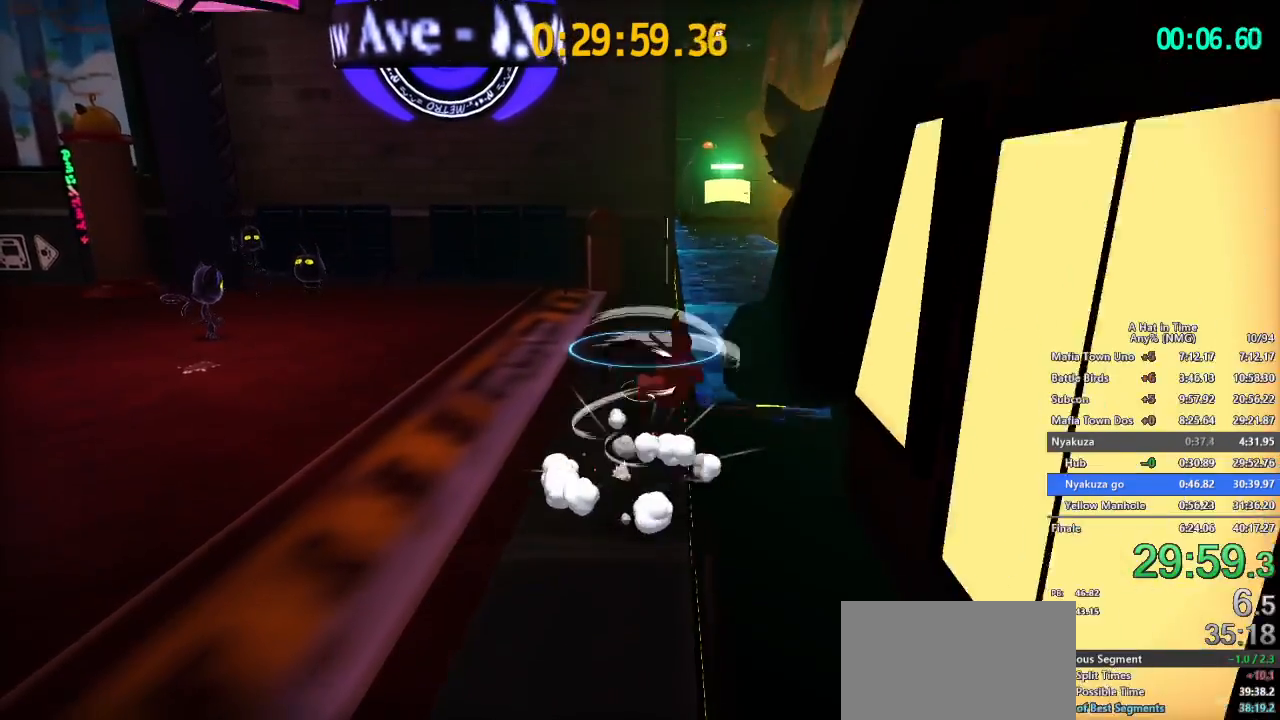
Gameplay with a controller (Nintendo layout); each line is a JSON object with the inputs held at the frame after it. "button_events" lists button changes between this image and that frame as [ms after this image, input, new state], when the widget could be followed in between (sticks are given only as held states). Not read: L3 R3.
{"buttons": ["L2"], "left_stick": "right", "right_stick": "center", "button_events": [[33, "B", "up"]]}
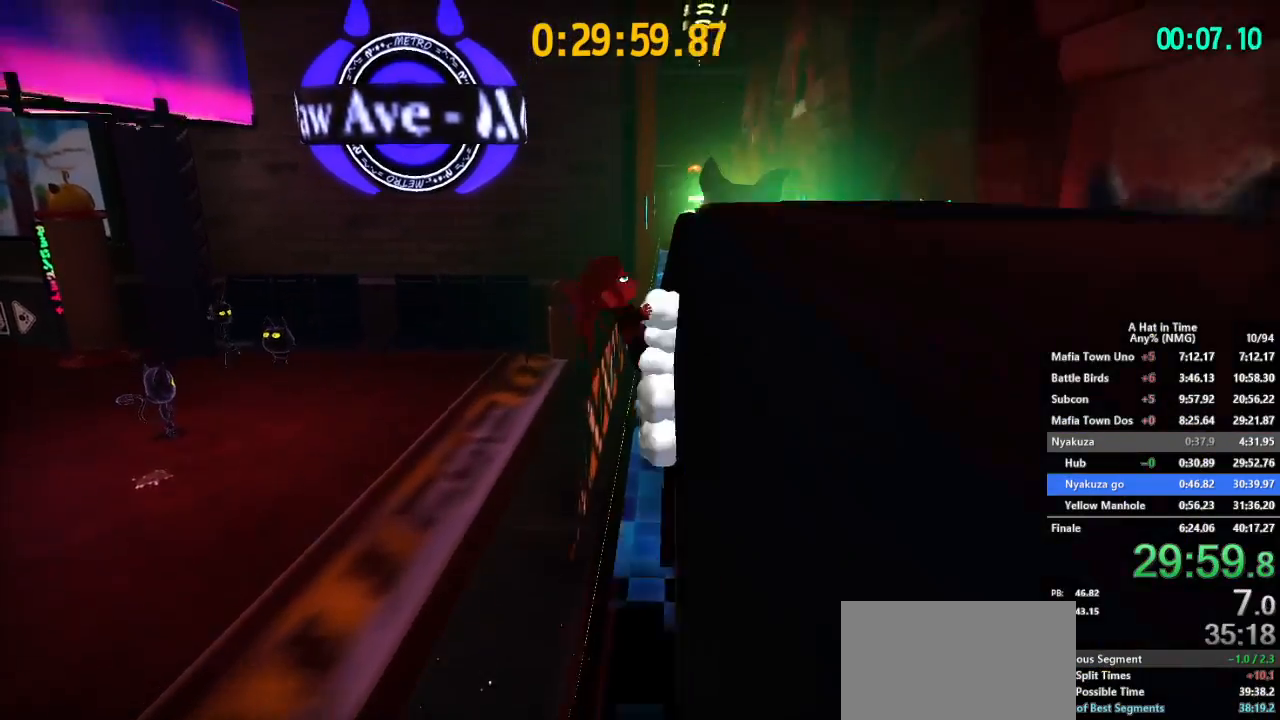
{"buttons": ["L2"], "left_stick": "up-right", "right_stick": "center", "button_events": [[50, "A", "down"], [150, "A", "up"]]}
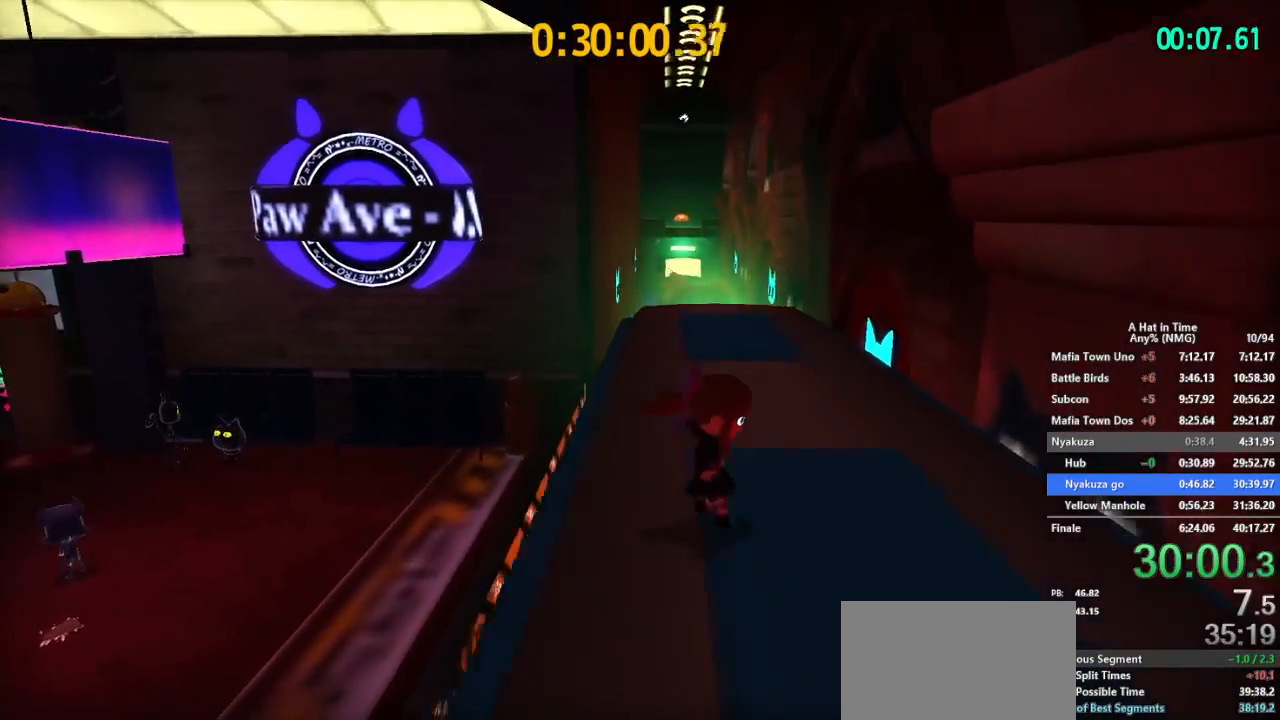
{"buttons": ["L2"], "left_stick": "up", "right_stick": "center", "button_events": []}
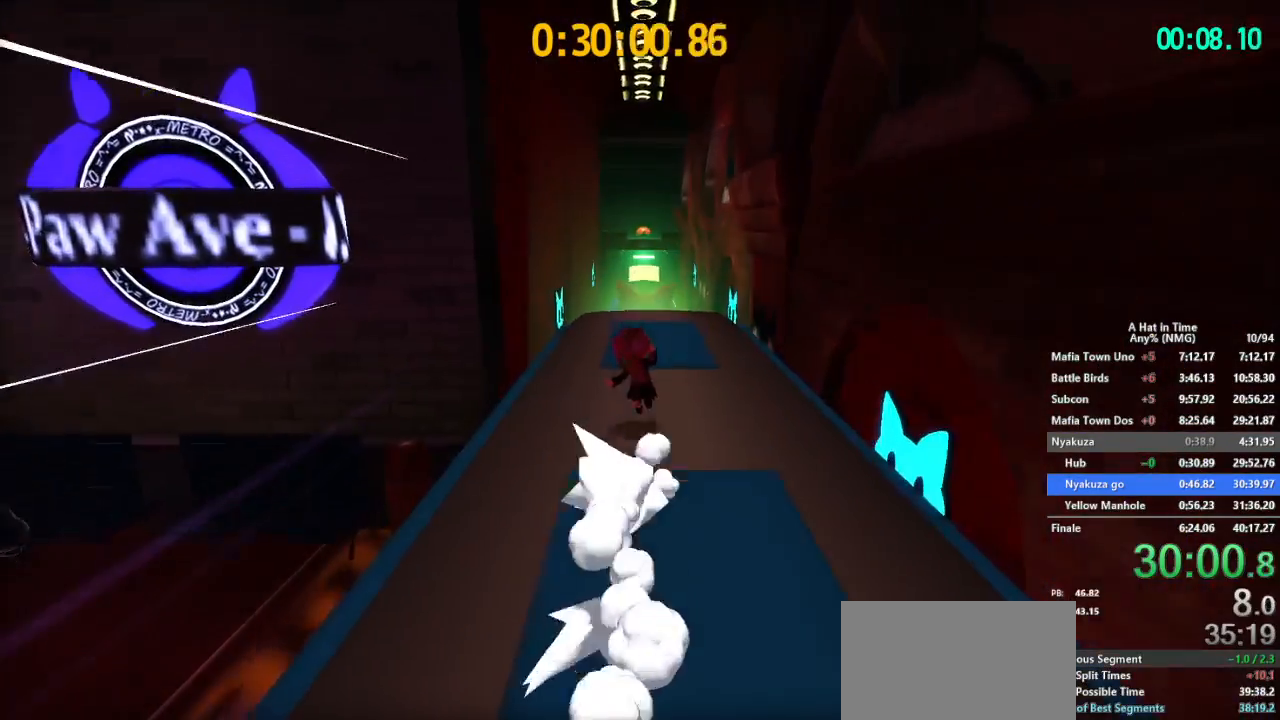
{"buttons": ["L2"], "left_stick": "up", "right_stick": "center", "button_events": []}
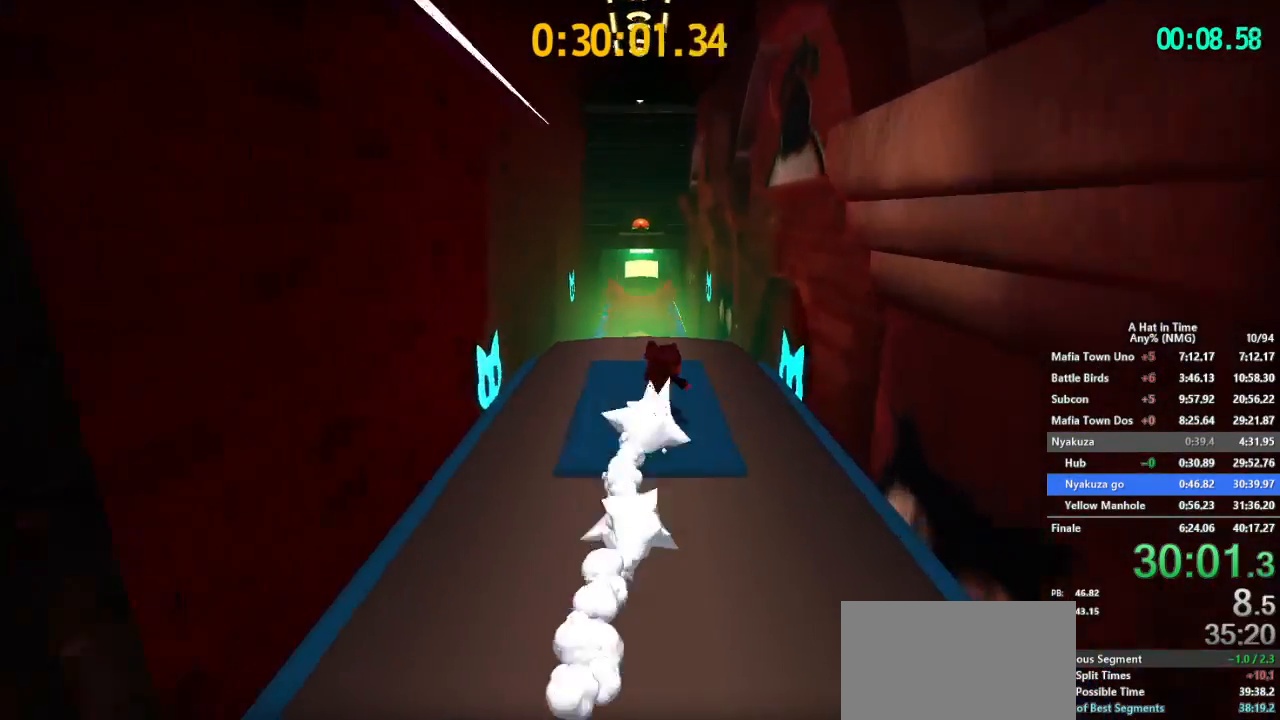
{"buttons": ["B"], "left_stick": "up", "right_stick": "center", "button_events": [[233, "B", "down"], [233, "L2", "up"]]}
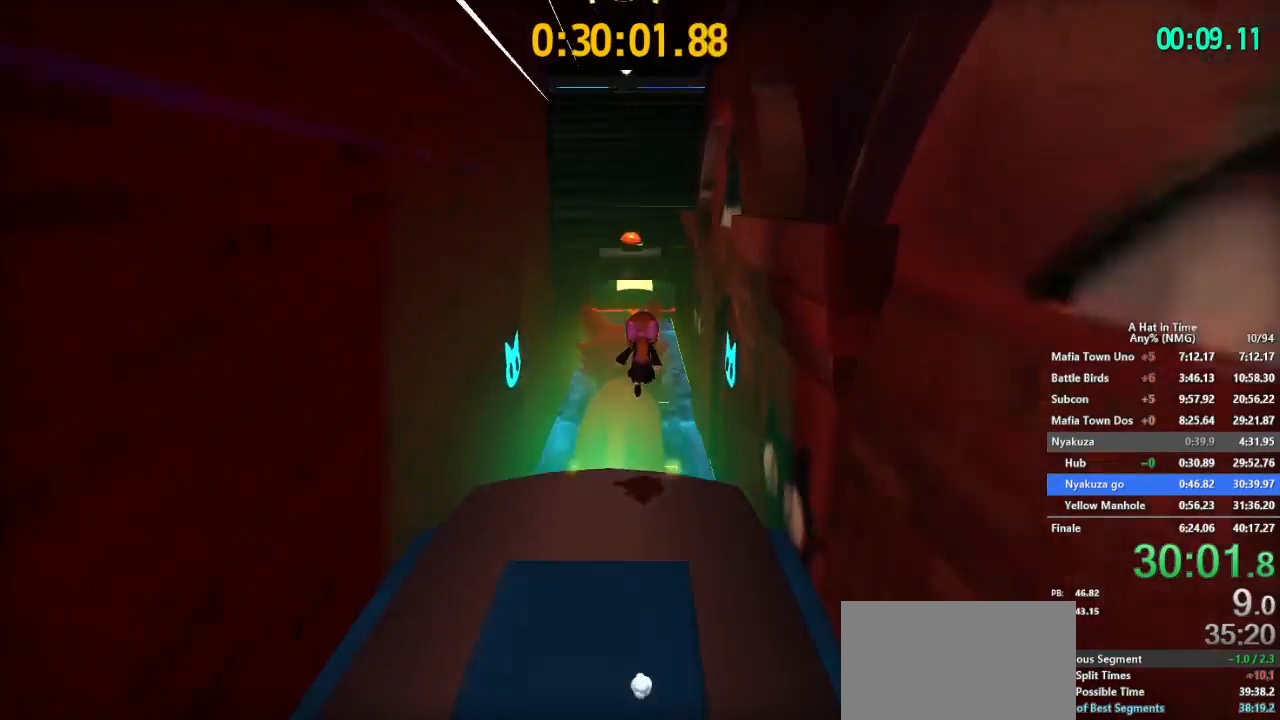
{"buttons": ["B"], "left_stick": "up", "right_stick": "center", "button_events": [[200, "B", "up"], [451, "B", "down"]]}
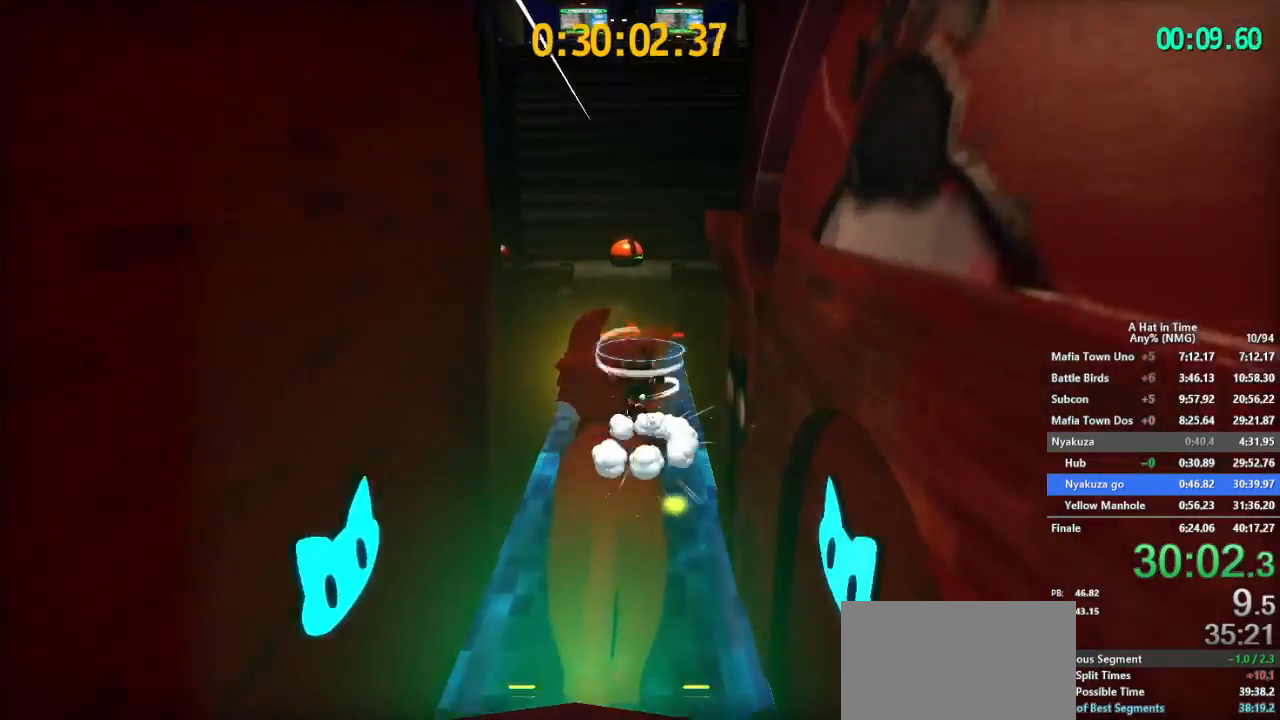
{"buttons": ["L2", "R2"], "left_stick": "up", "right_stick": "center", "button_events": [[150, "L2", "down"], [233, "B", "up"], [367, "R2", "down"]]}
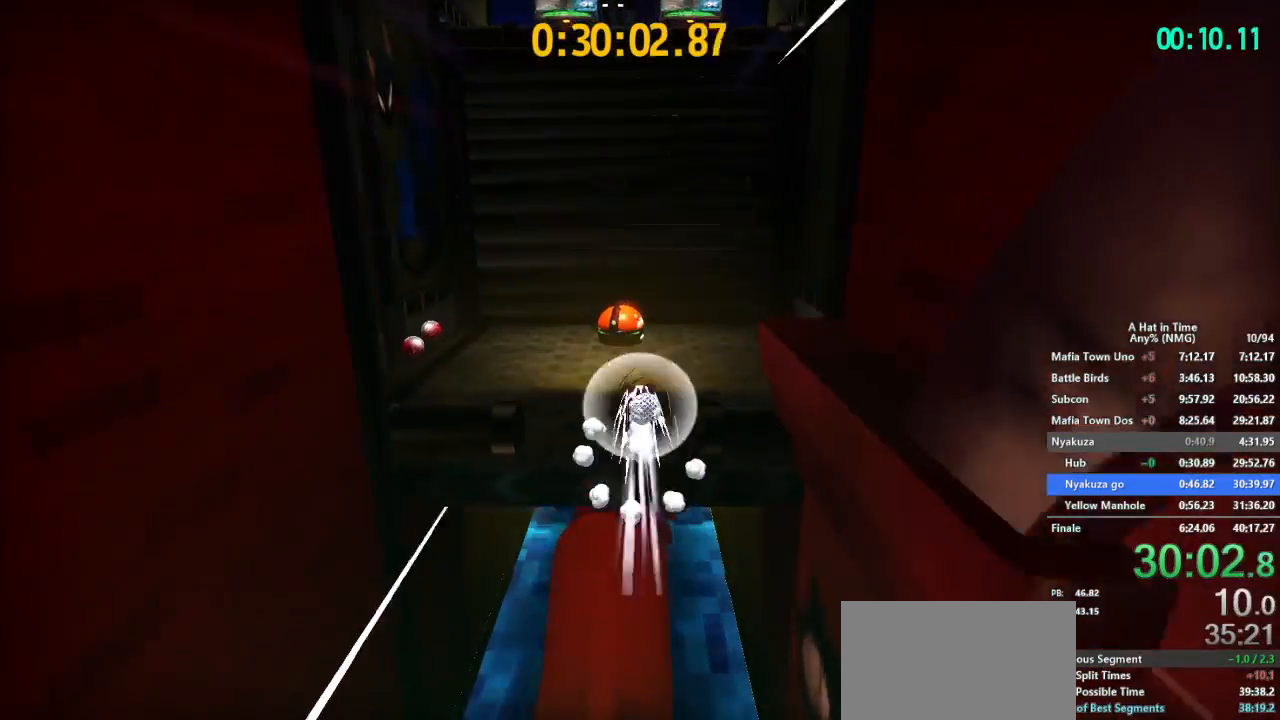
{"buttons": ["L2"], "left_stick": "up", "right_stick": "center", "button_events": [[17, "R2", "up"]]}
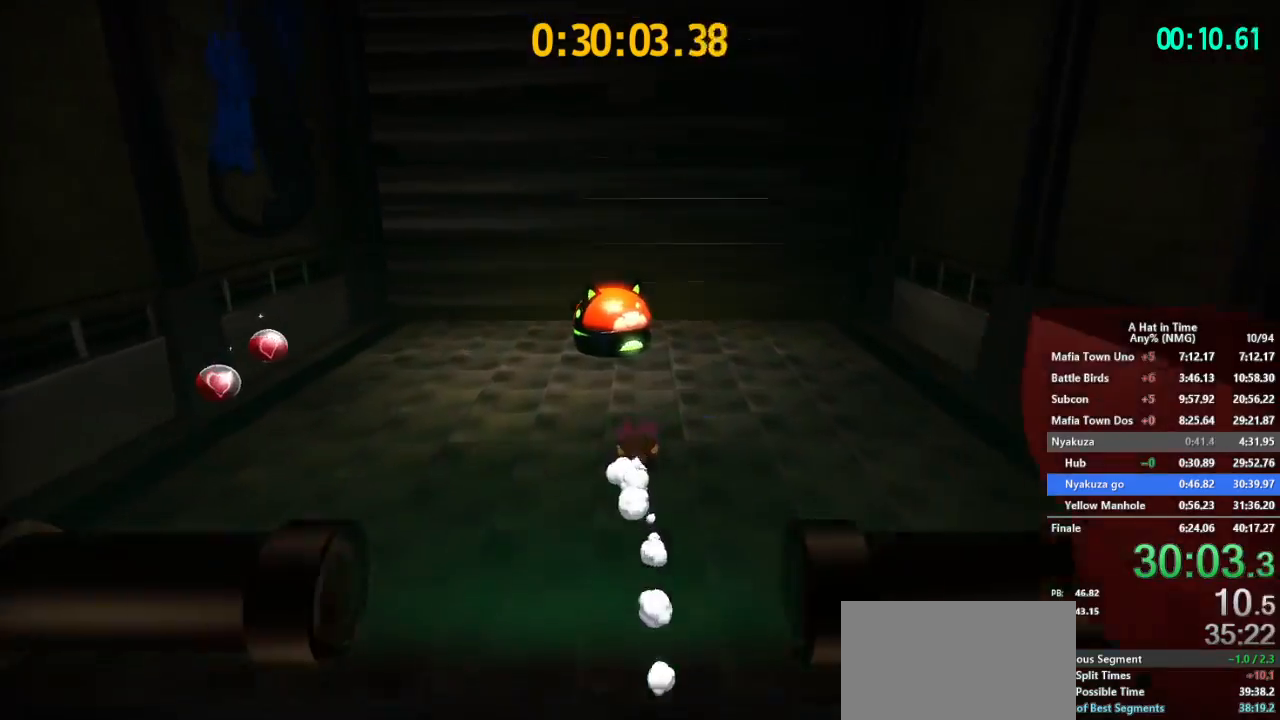
{"buttons": ["L2"], "left_stick": "up", "right_stick": "center", "button_events": [[33, "R2", "down"], [150, "R2", "up"]]}
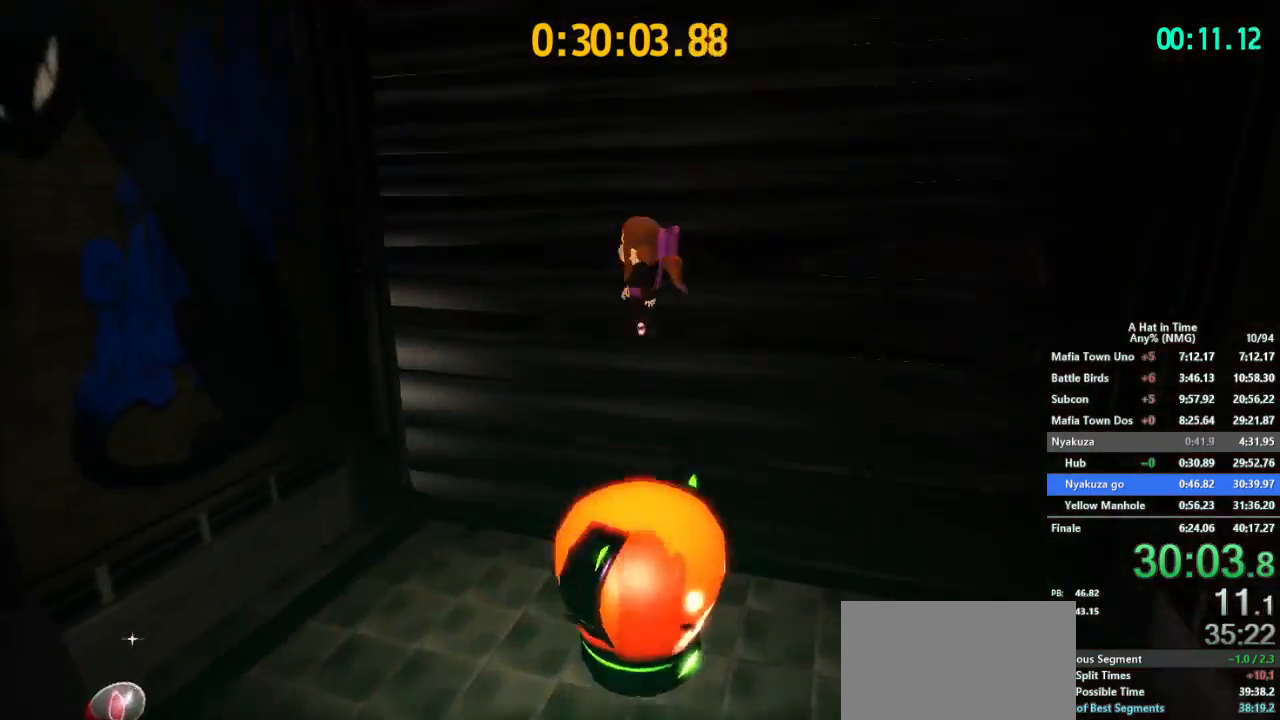
{"buttons": ["B", "L2"], "left_stick": "up", "right_stick": "center", "button_events": [[484, "B", "down"]]}
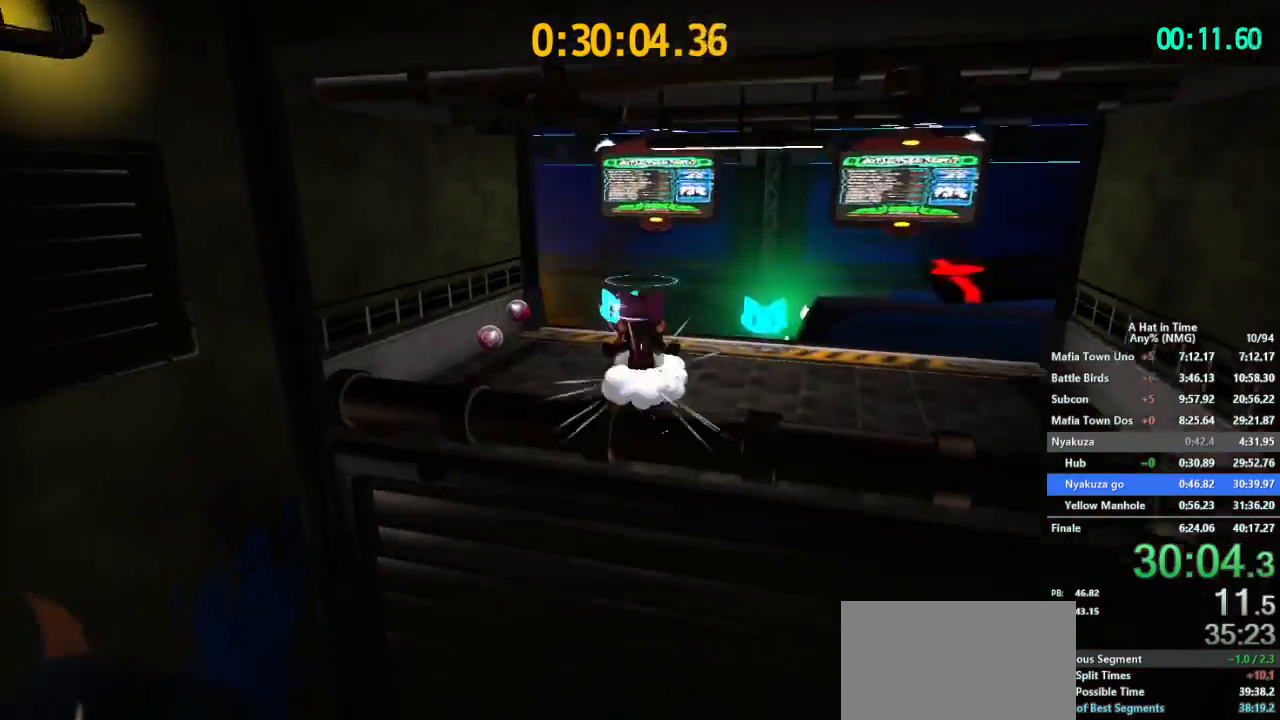
{"buttons": ["L2"], "left_stick": "up", "right_stick": "center", "button_events": [[100, "B", "up"], [117, "R2", "down"], [267, "R2", "up"]]}